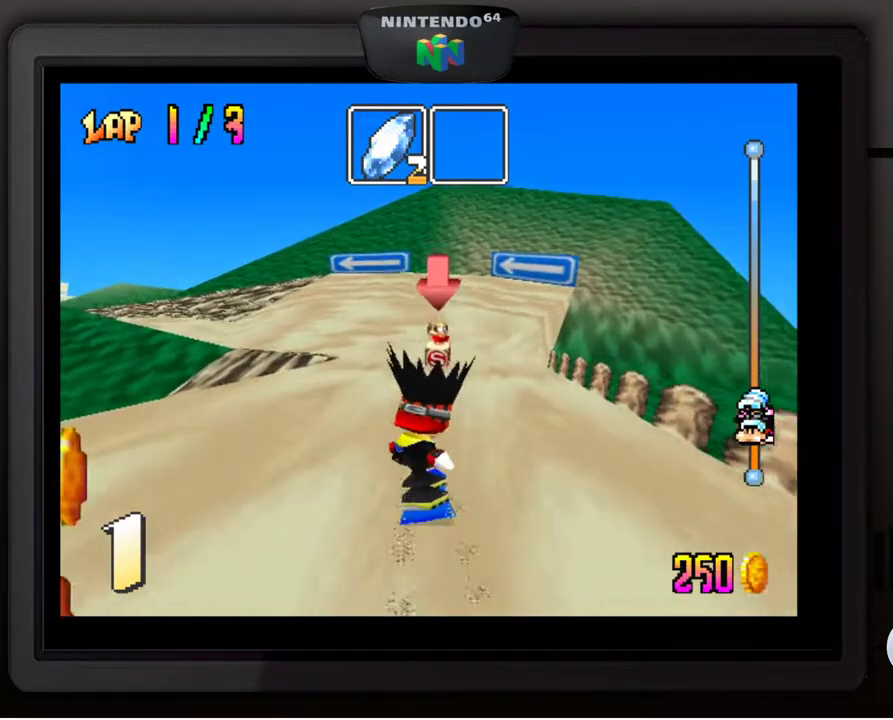
Gameplay with a controller (Nintendo layout); each line is a JSON object with the inputs held at the frame after it. "events" lists button and stick changes between this image and that frame as [ms after this image, input, new state], when the widget could be followed in between. Not read: L3 R3.
{"buttons": [], "left_stick": "down-left", "events": [[100, "left_stick", "down-left"], [267, "left_stick", "center"], [400, "left_stick", "down-left"]]}
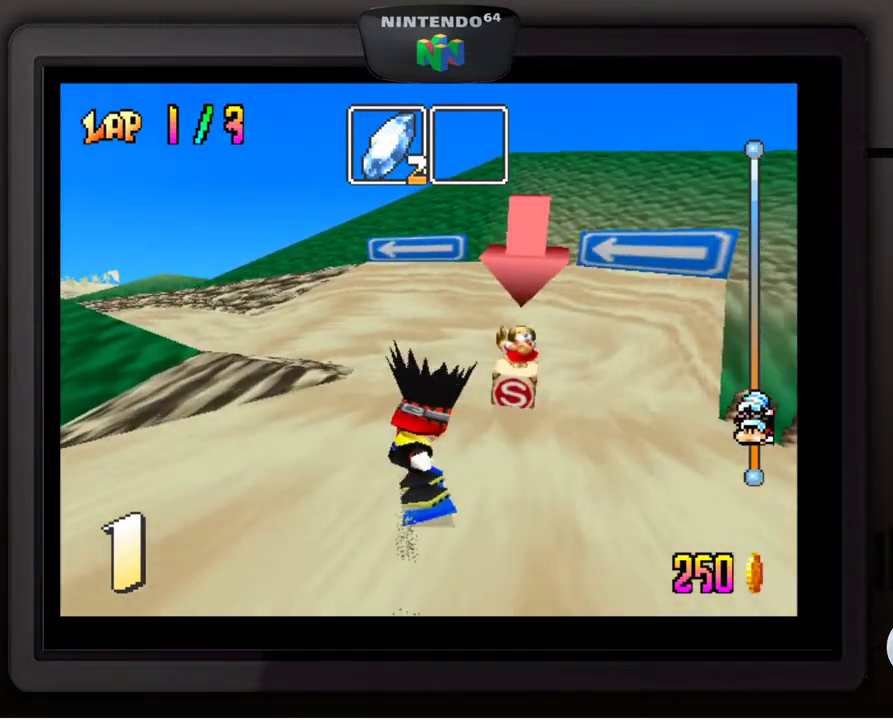
{"buttons": [], "left_stick": "down-left", "events": [[33, "left_stick", "center"], [417, "left_stick", "down-left"]]}
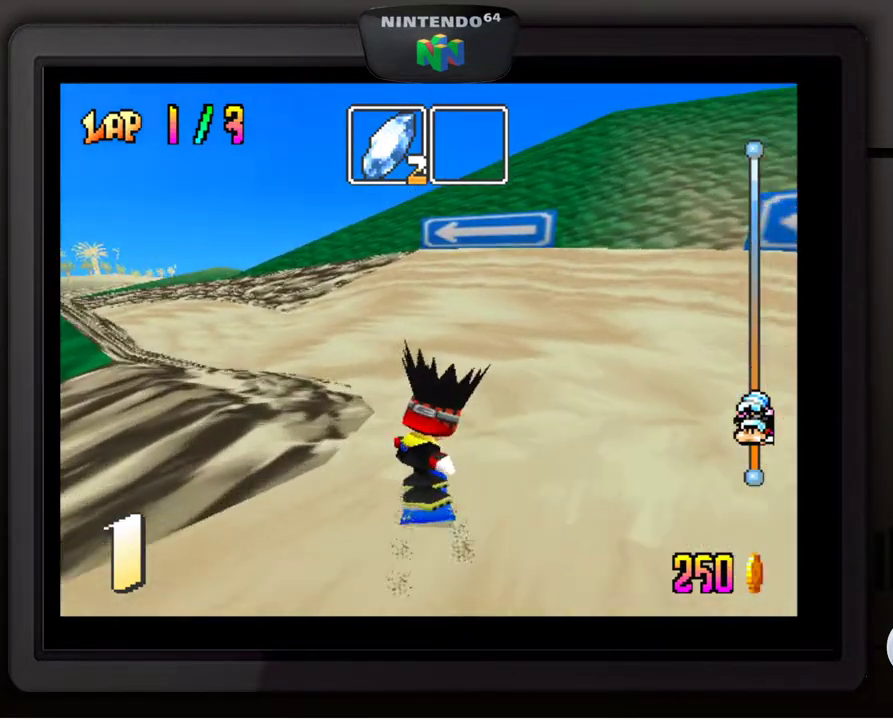
{"buttons": [], "left_stick": "down-left", "events": []}
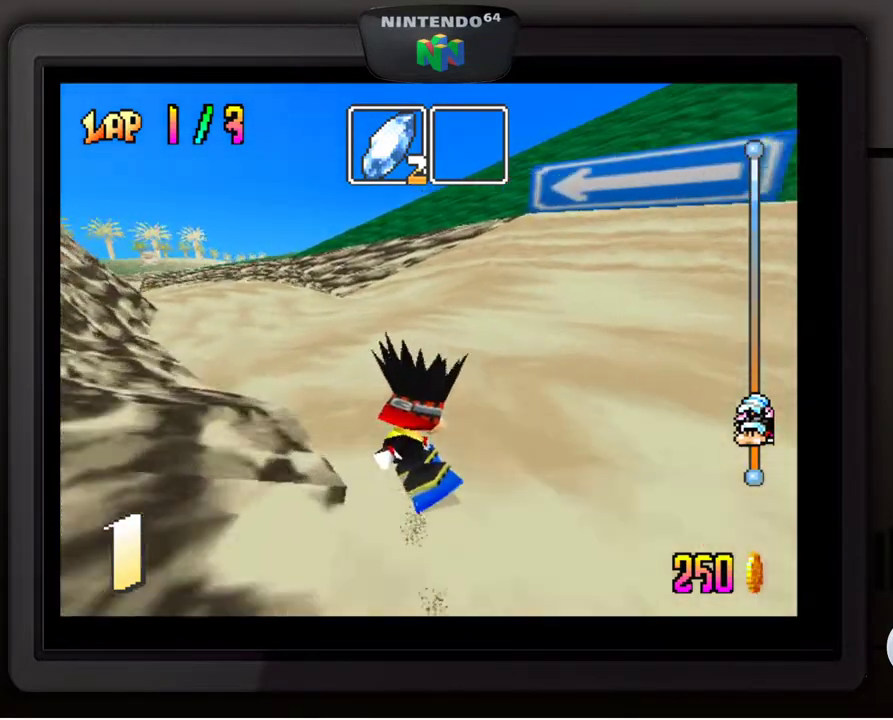
{"buttons": [], "left_stick": "center", "events": [[33, "left_stick", "center"], [283, "left_stick", "down-left"], [417, "left_stick", "center"]]}
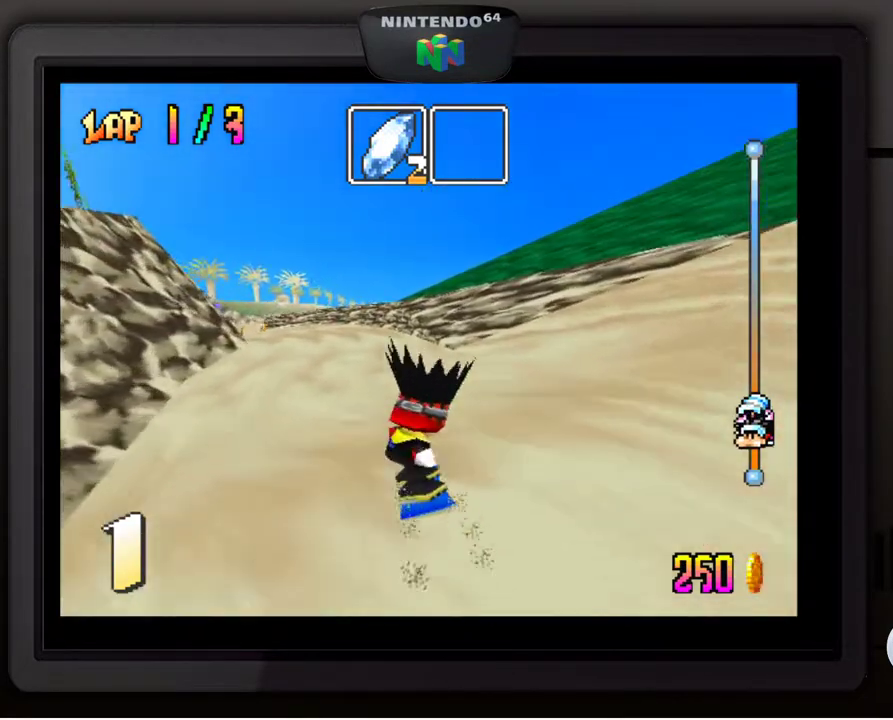
{"buttons": [], "left_stick": "down-left", "events": [[150, "left_stick", "down-left"], [317, "left_stick", "center"], [450, "left_stick", "down-left"]]}
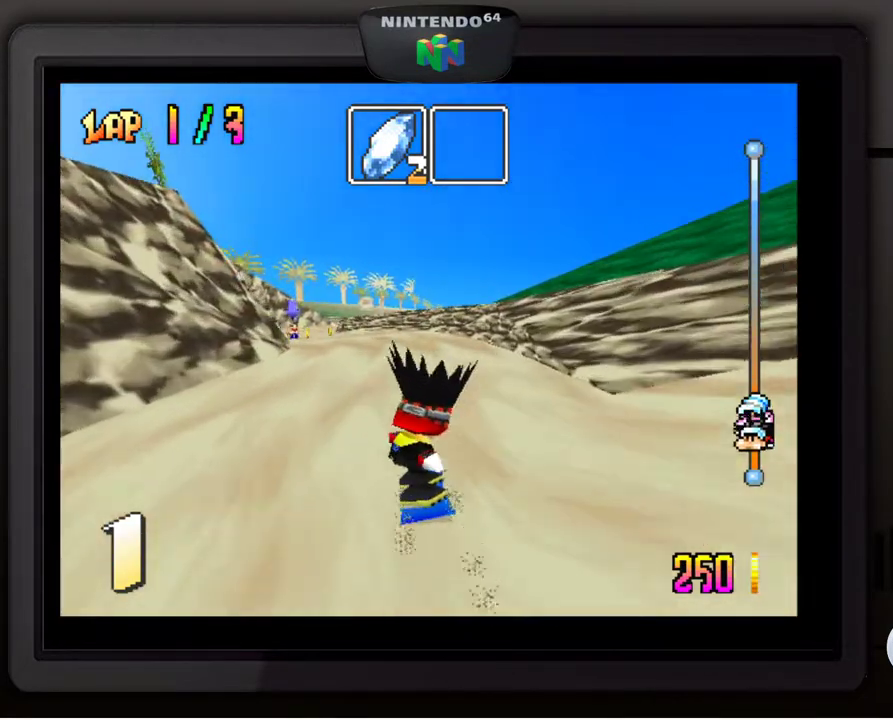
{"buttons": [], "left_stick": "center", "events": [[100, "left_stick", "center"]]}
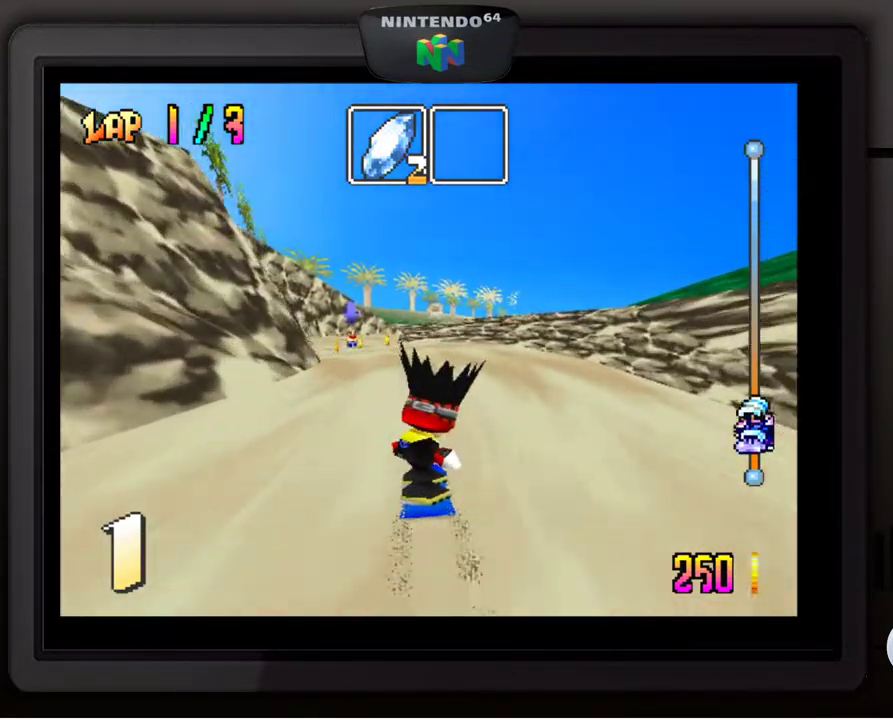
{"buttons": [], "left_stick": "center", "events": [[233, "left_stick", "down-left"], [400, "left_stick", "center"]]}
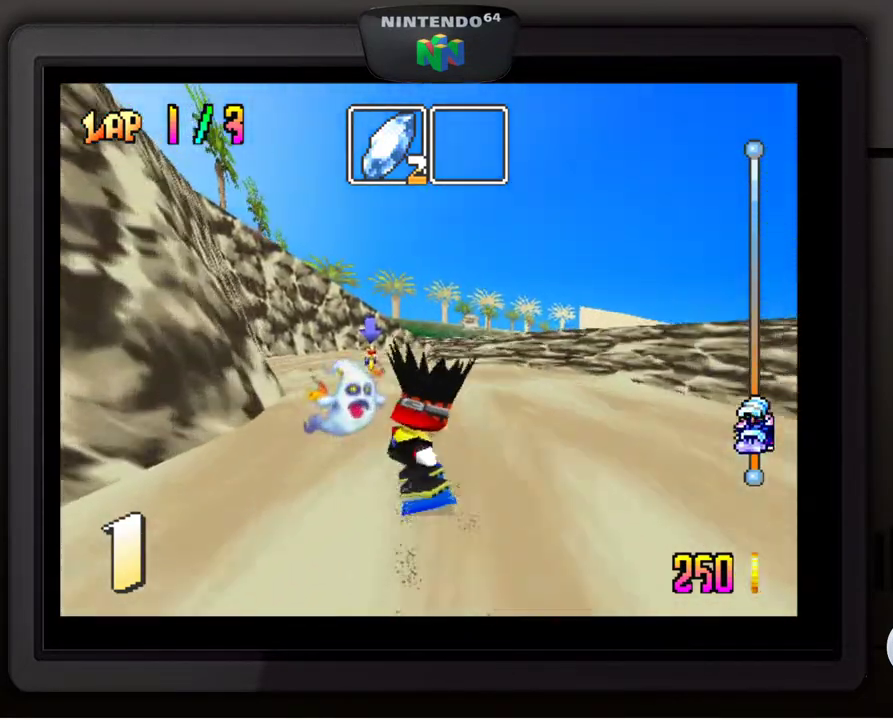
{"buttons": [], "left_stick": "down-left", "events": [[417, "left_stick", "left"], [483, "left_stick", "down-left"]]}
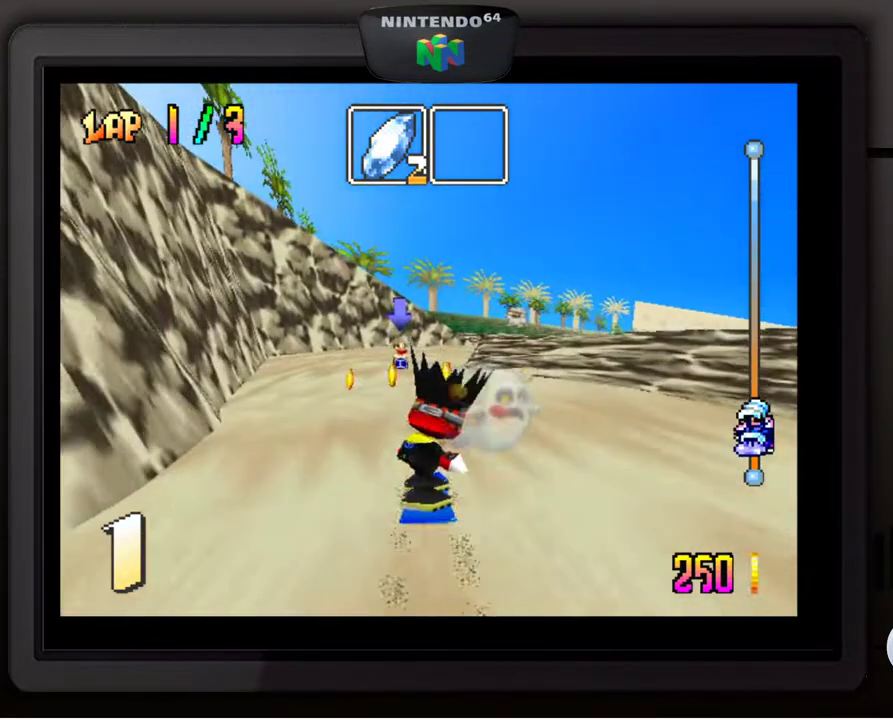
{"buttons": [], "left_stick": "right", "events": [[183, "left_stick", "center"], [450, "left_stick", "right"]]}
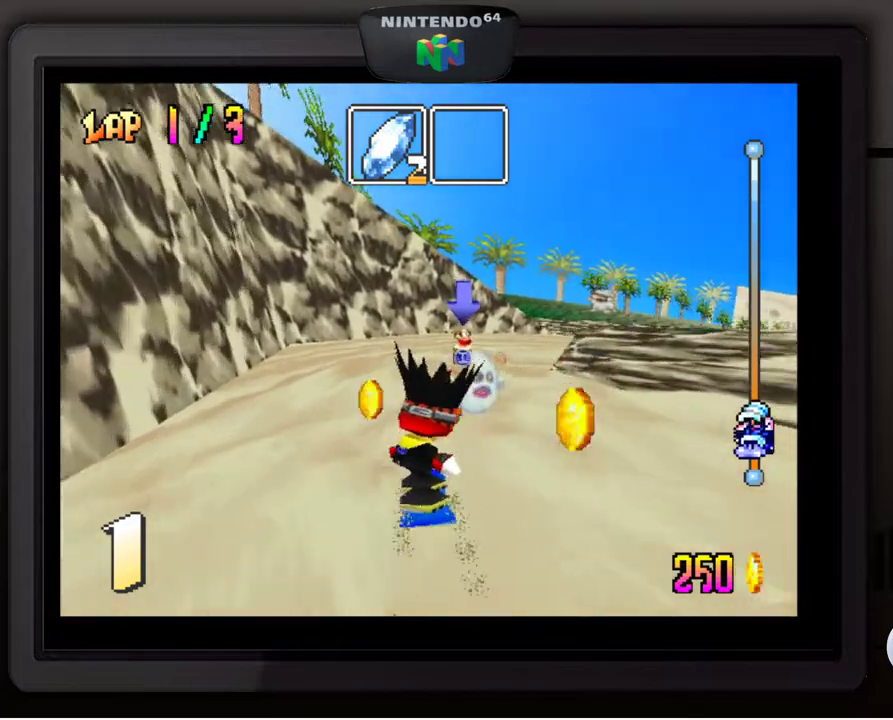
{"buttons": [], "left_stick": "center", "events": [[117, "left_stick", "center"]]}
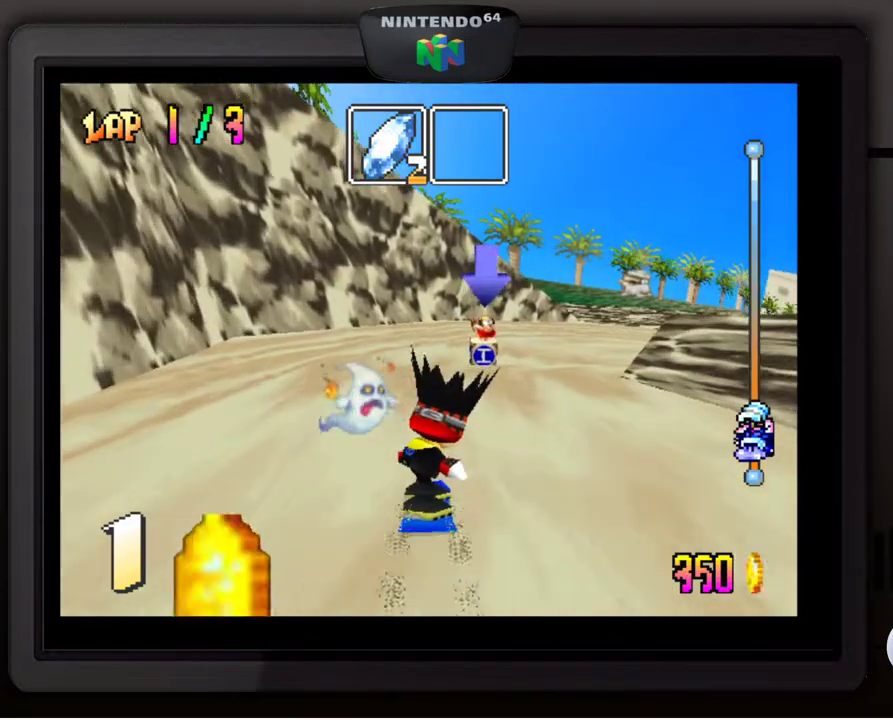
{"buttons": [], "left_stick": "center", "events": [[100, "left_stick", "right"], [200, "left_stick", "down-right"], [367, "left_stick", "center"]]}
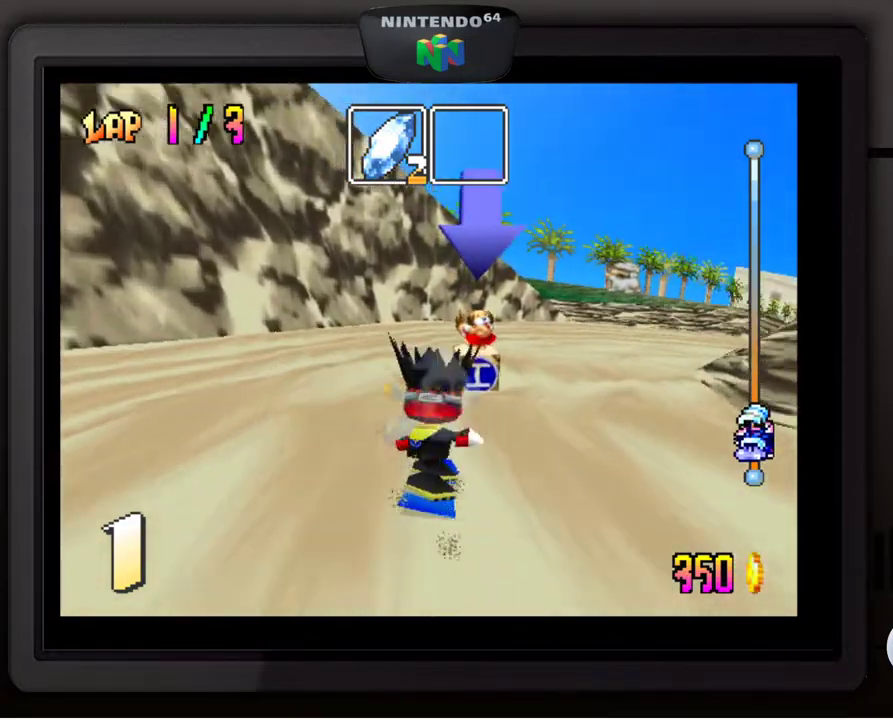
{"buttons": [], "left_stick": "down-right", "events": [[67, "left_stick", "down-right"], [283, "left_stick", "center"], [400, "left_stick", "down-right"]]}
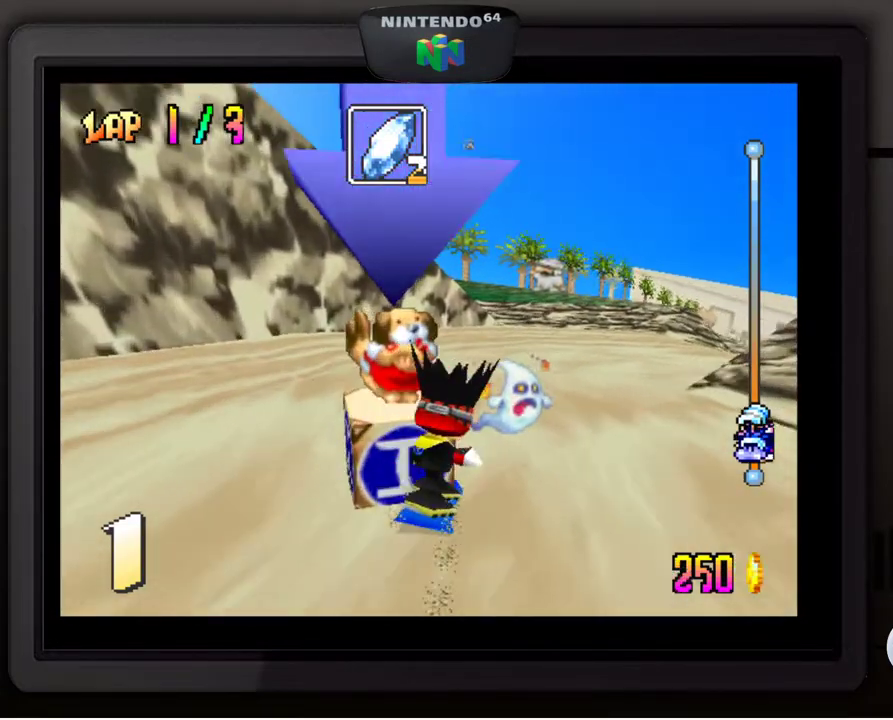
{"buttons": [], "left_stick": "down-right", "events": [[233, "left_stick", "center"], [467, "left_stick", "down-right"]]}
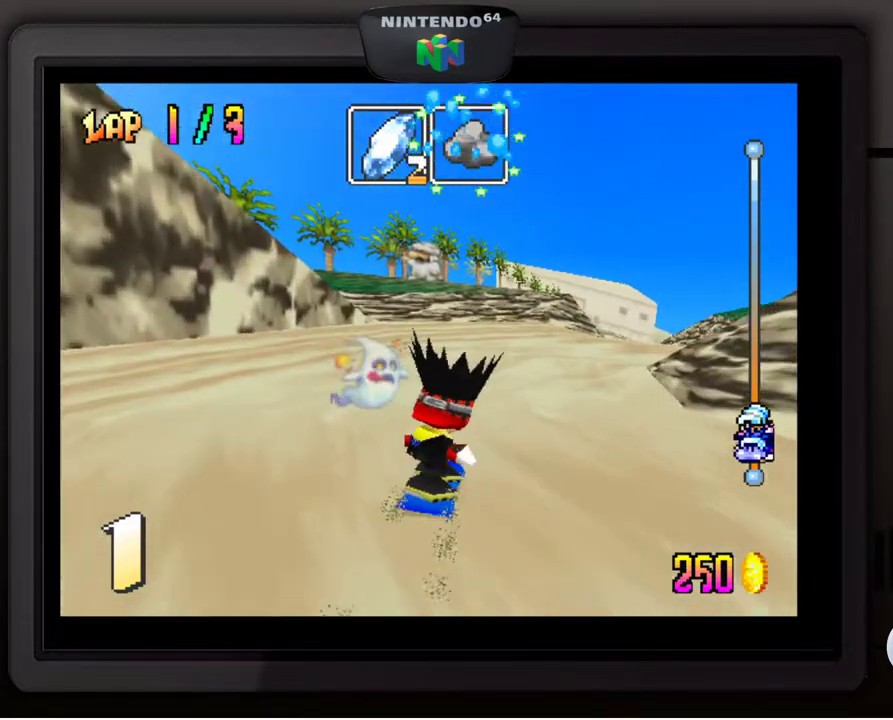
{"buttons": [], "left_stick": "center", "events": [[183, "left_stick", "center"]]}
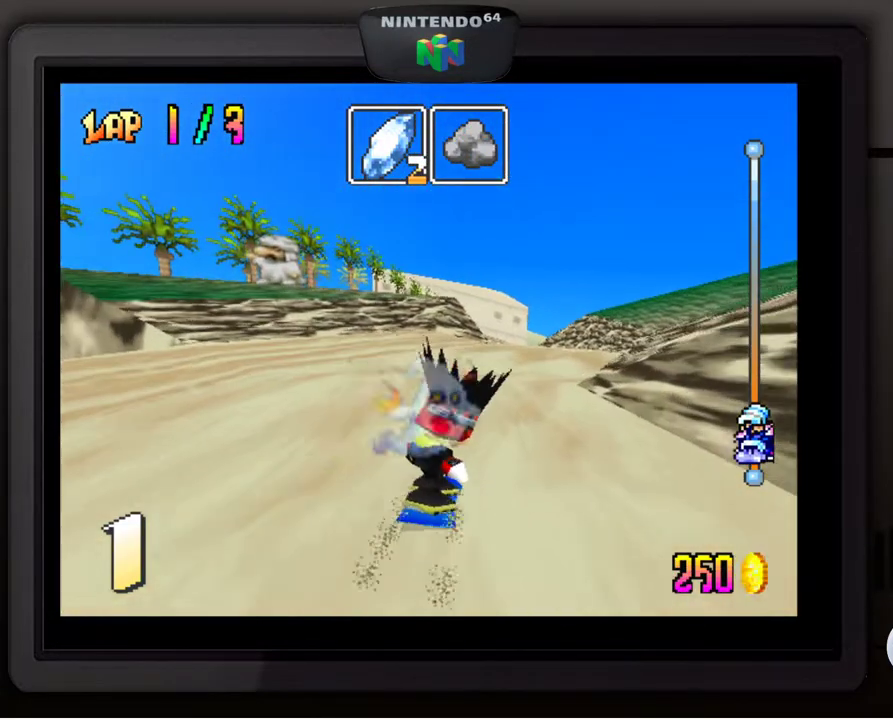
{"buttons": [], "left_stick": "center", "events": [[100, "B", "down"], [267, "B", "up"], [283, "left_stick", "down-right"], [483, "left_stick", "center"]]}
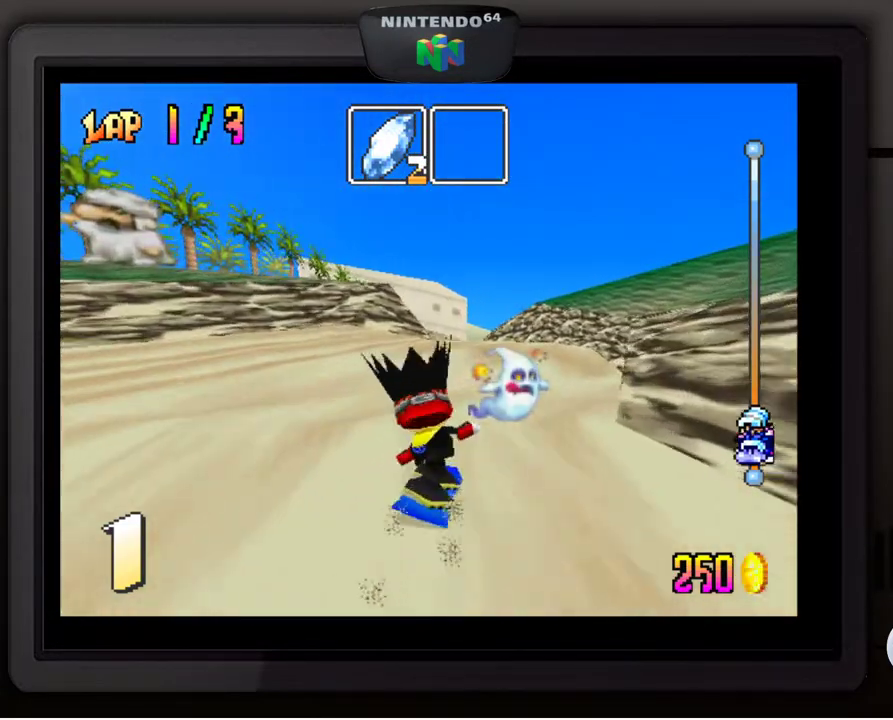
{"buttons": [], "left_stick": "center", "events": []}
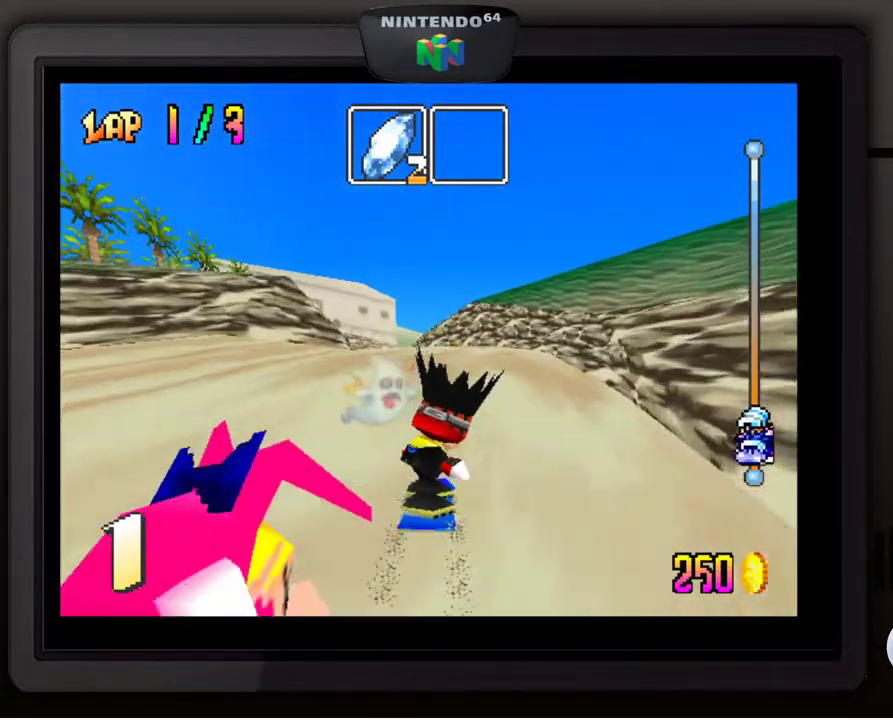
{"buttons": [], "left_stick": "center", "events": [[300, "left_stick", "down-left"], [433, "left_stick", "center"]]}
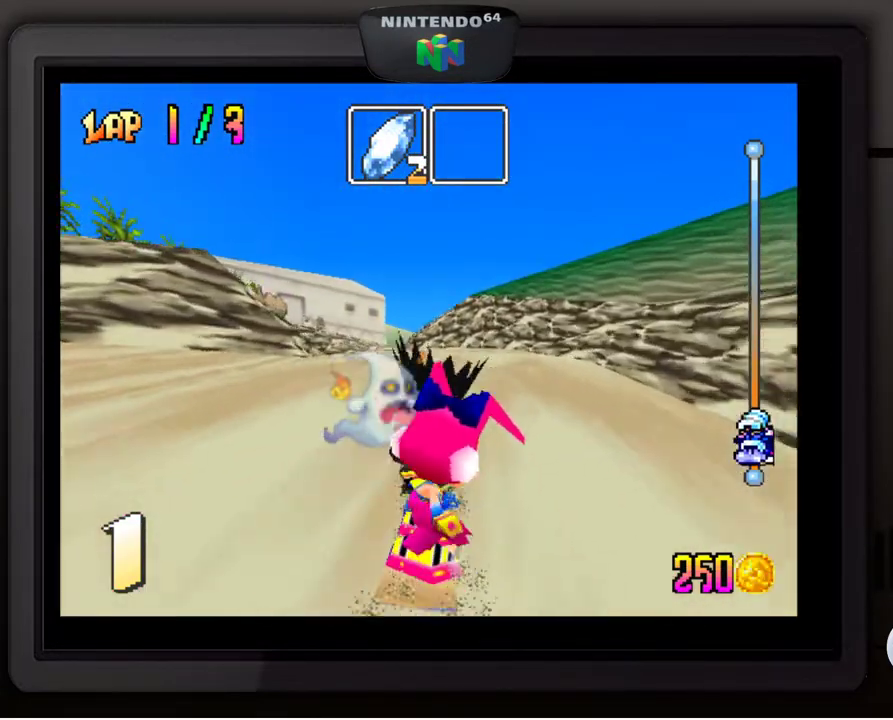
{"buttons": [], "left_stick": "center", "events": [[217, "left_stick", "down-left"], [350, "left_stick", "center"]]}
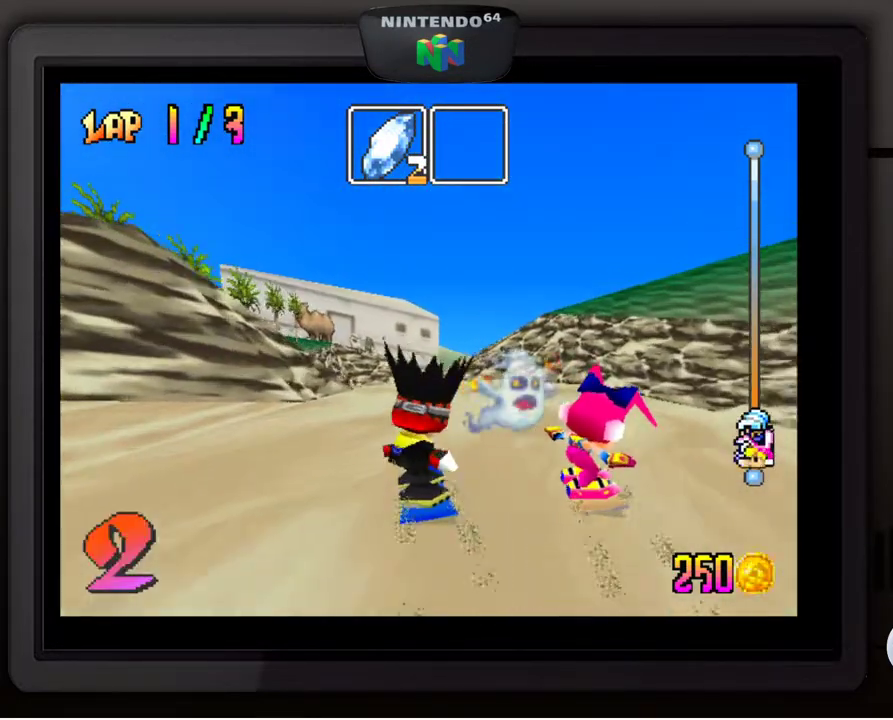
{"buttons": [], "left_stick": "center", "events": []}
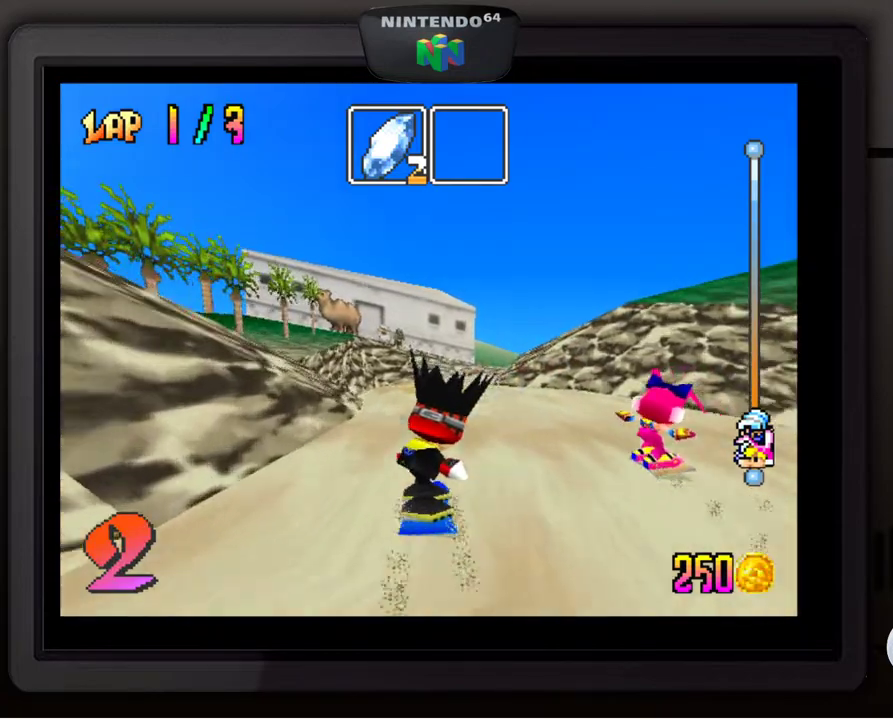
{"buttons": [], "left_stick": "center", "events": []}
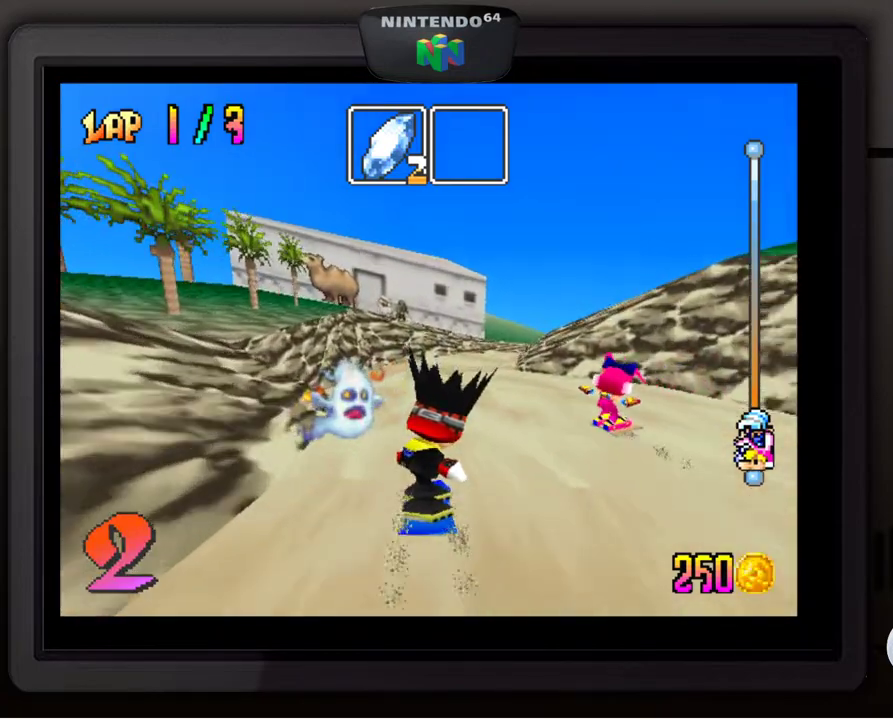
{"buttons": [], "left_stick": "down-left", "events": [[50, "left_stick", "right"], [267, "left_stick", "center"], [383, "Z", "down"], [450, "left_stick", "down-left"], [483, "Z", "up"]]}
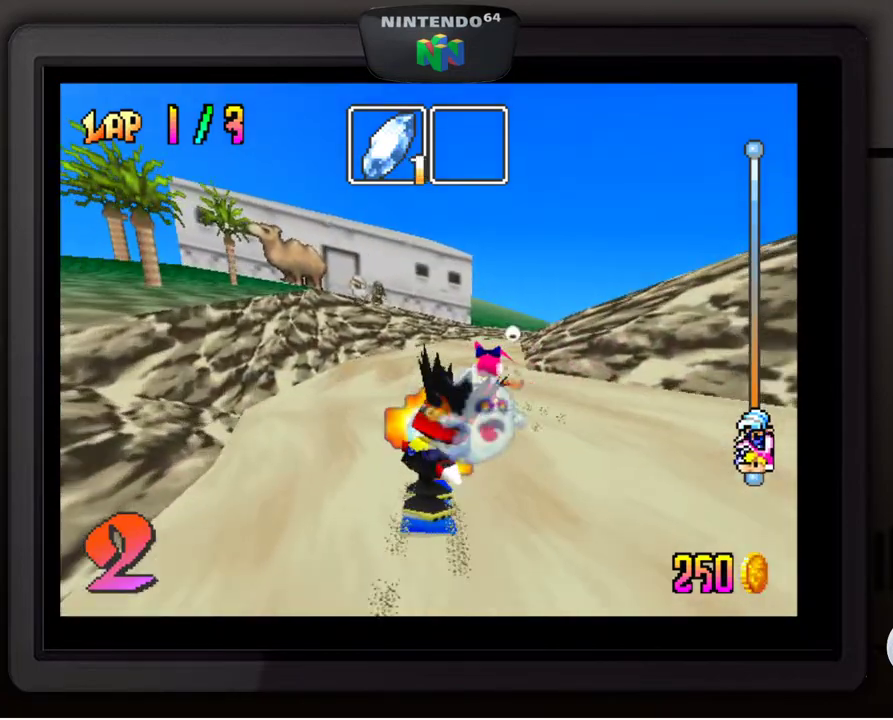
{"buttons": [], "left_stick": "center", "events": [[250, "left_stick", "center"]]}
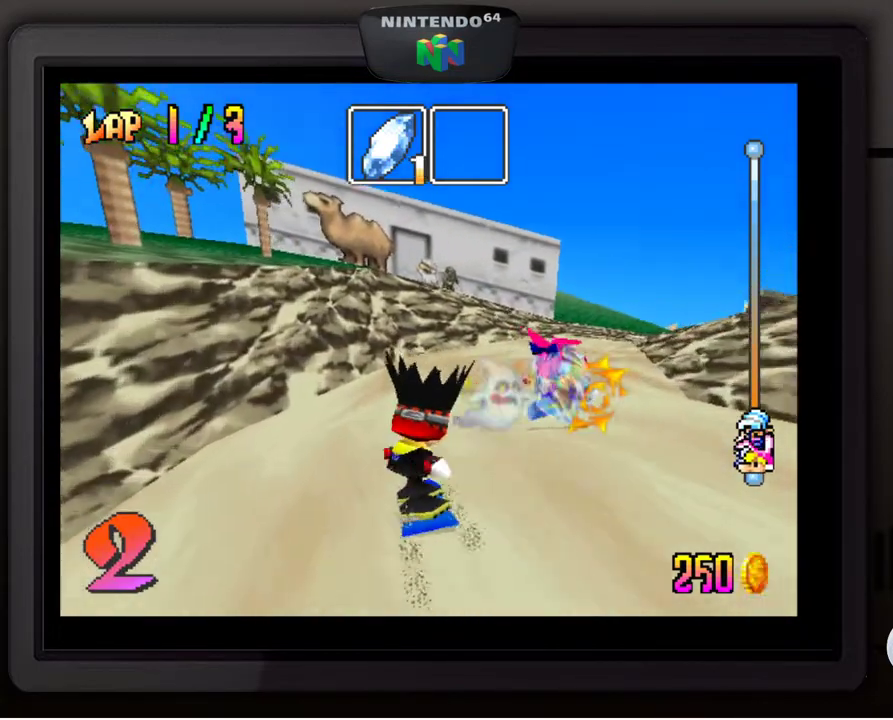
{"buttons": [], "left_stick": "down-right", "events": [[17, "left_stick", "right"], [150, "left_stick", "down-right"]]}
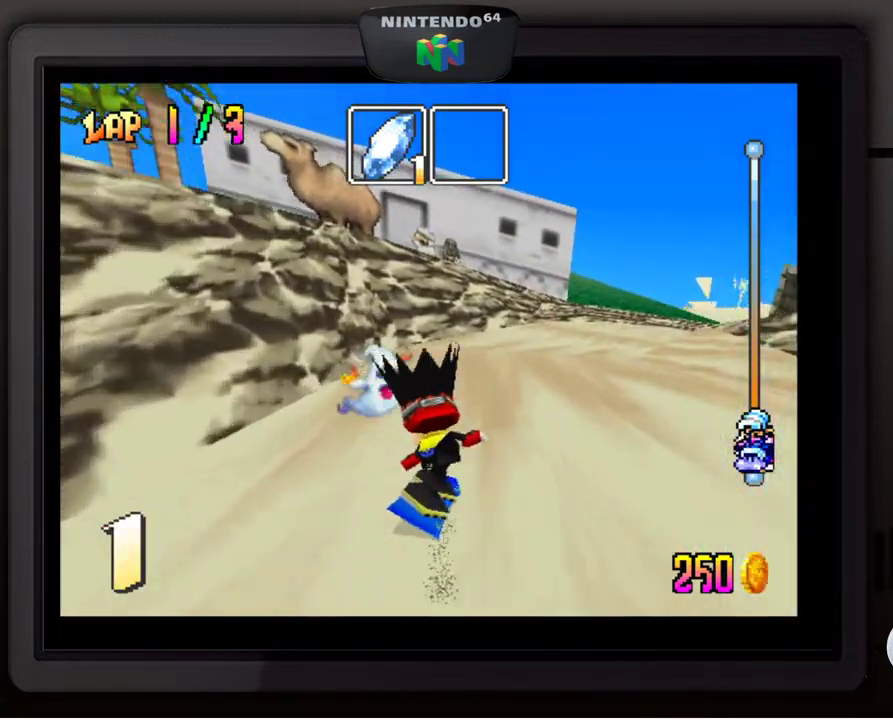
{"buttons": [], "left_stick": "center", "events": [[150, "left_stick", "center"]]}
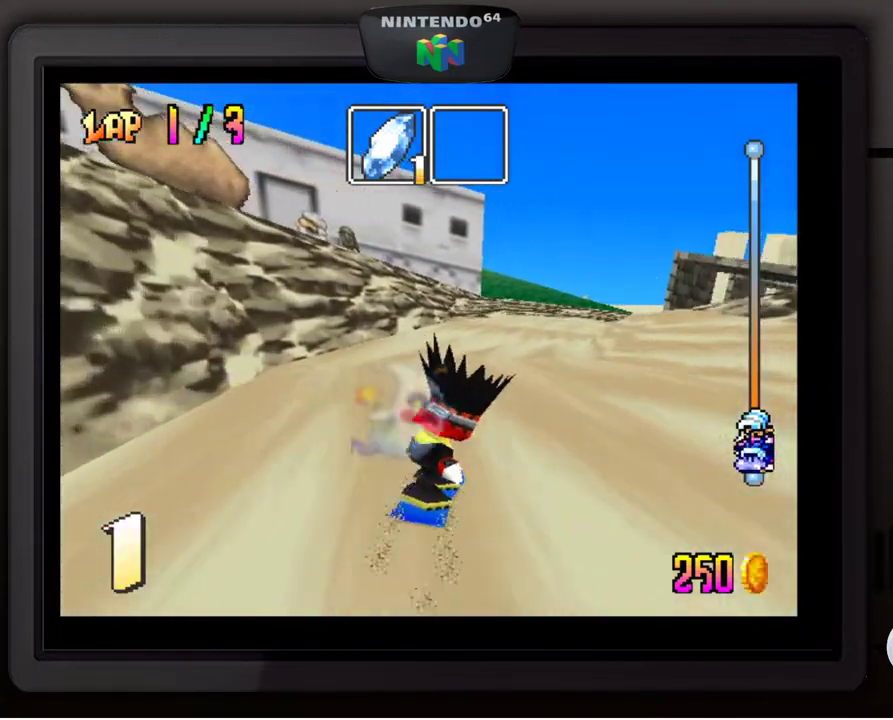
{"buttons": [], "left_stick": "left", "events": [[67, "left_stick", "right"], [117, "left_stick", "down-right"], [267, "left_stick", "center"], [433, "left_stick", "left"]]}
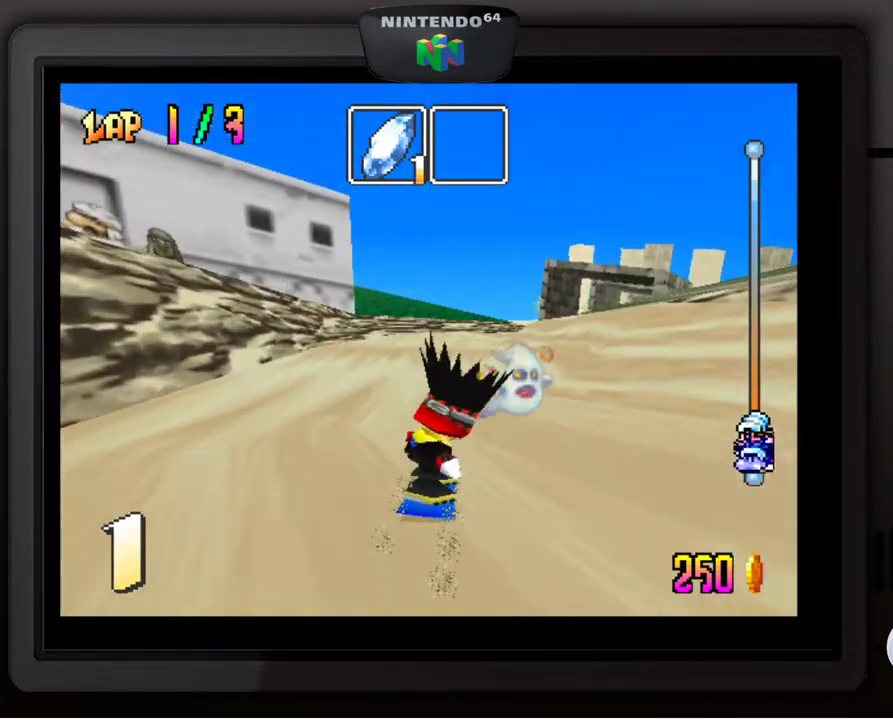
{"buttons": [], "left_stick": "right", "events": [[67, "left_stick", "center"], [433, "left_stick", "right"]]}
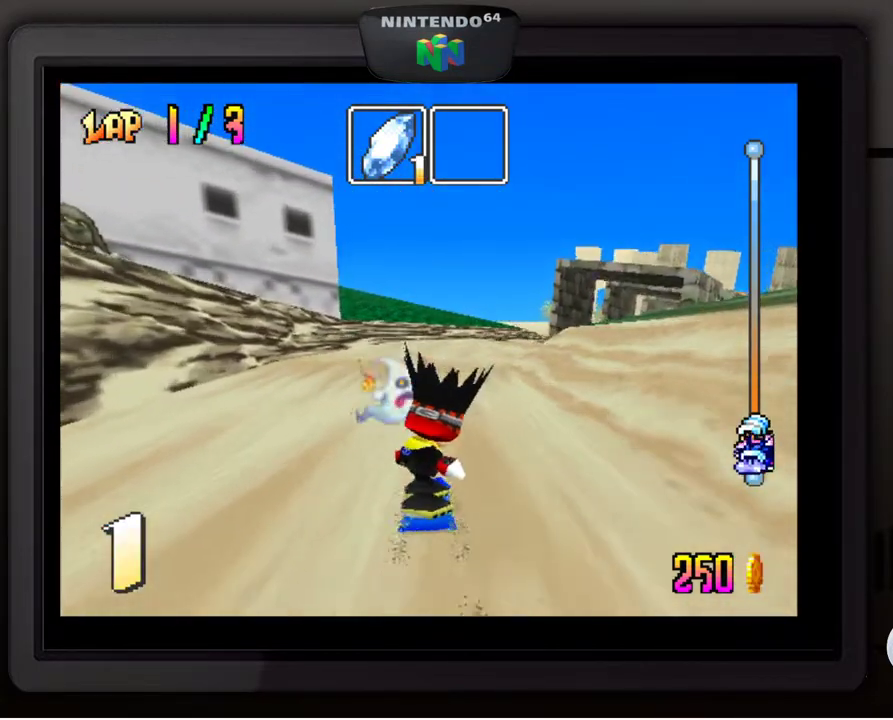
{"buttons": [], "left_stick": "center", "events": [[33, "left_stick", "down-right"], [183, "left_stick", "center"]]}
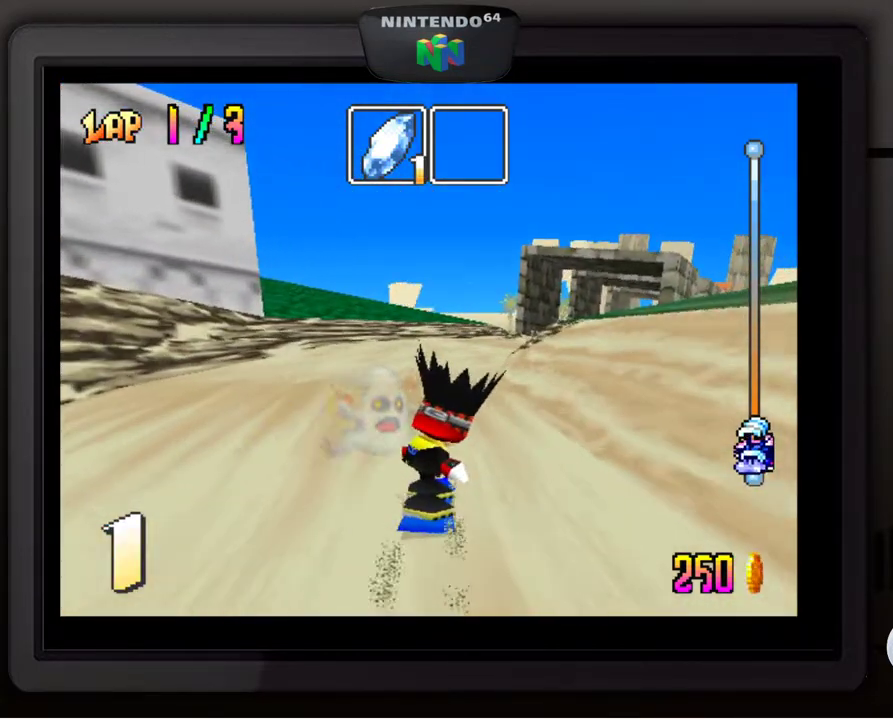
{"buttons": [], "left_stick": "center", "events": []}
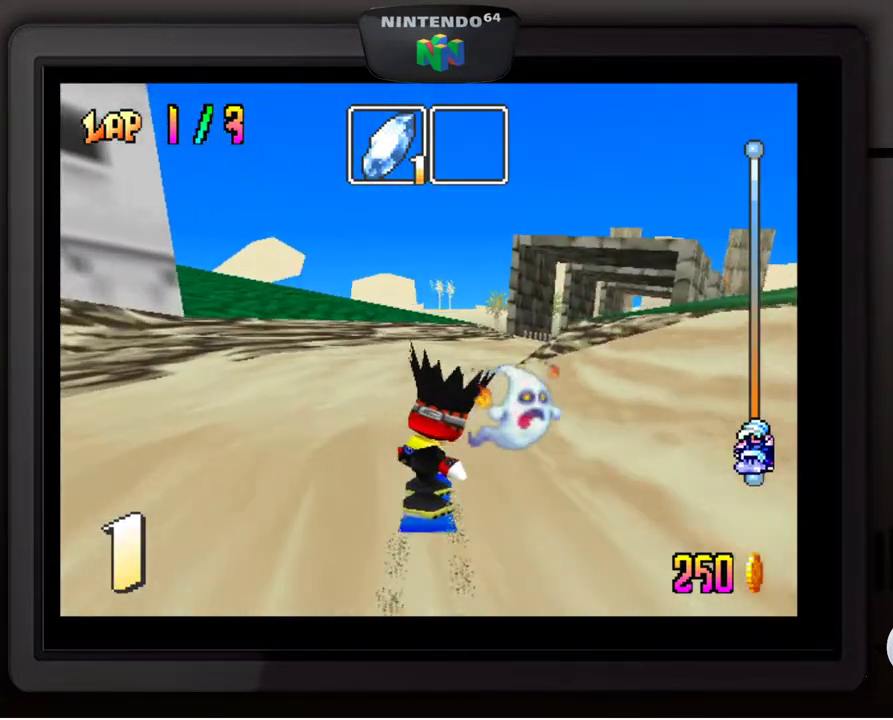
{"buttons": [], "left_stick": "down-right", "events": [[450, "left_stick", "right"], [500, "left_stick", "down-right"]]}
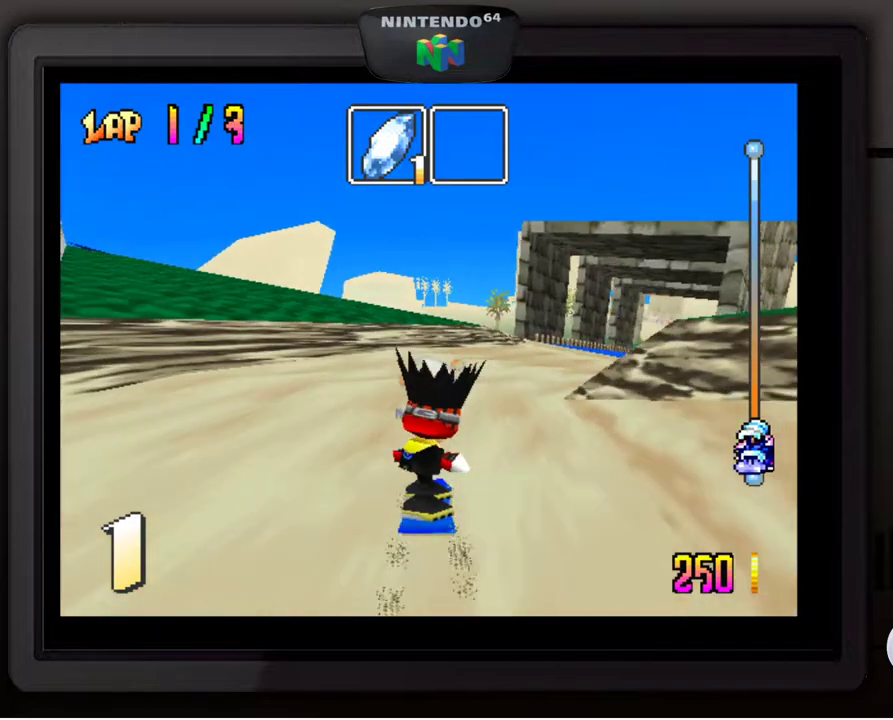
{"buttons": [], "left_stick": "down-right", "events": [[183, "left_stick", "center"], [367, "left_stick", "down-right"]]}
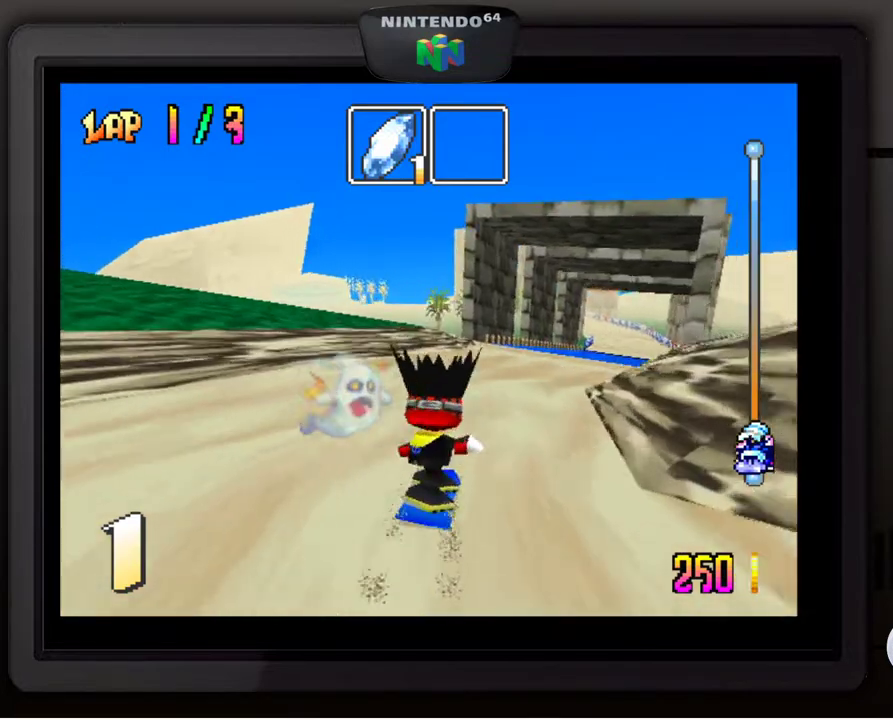
{"buttons": [], "left_stick": "down-right", "events": [[33, "left_stick", "center"], [183, "left_stick", "down-right"], [317, "left_stick", "center"], [417, "left_stick", "down-right"]]}